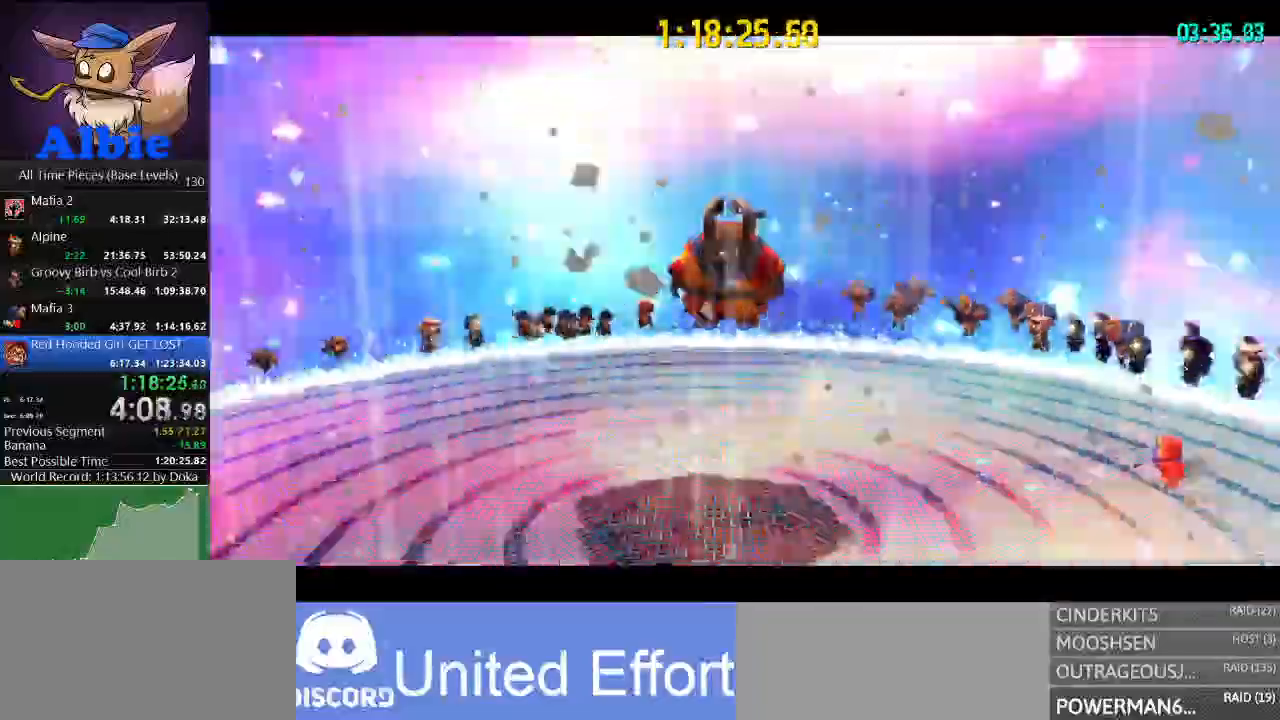
Gameplay with keyboard and mouse; each line is a JSON object with the keys and mouse buttons held at the frame after it. "events" lists presses ("down") and releases ("up") of "1", "2", "3", "4", "5", "a", "alt", "c", "caps_lock", "ctrl", "d", "e", "f", "g", "q", "r", "s", "shift", "space", "t", "tab", "v", "w", "x", "z", "mouse_left", "mouse_wheel" and "mouse_right" between this image and that frame as [ms after this image, input, new state], when the widget could be followed in between. "mouse_left", "mouse_wheel", "mouse_right" = the "left", "wheel", "right" buttons of the "mouse" list. No other keys are recorded. "wheel" means that the mouse wheel is clicked or scrolled. "mouse_move" is the direction in which the mouse moves at that frame (one of eight, or "still"), when it could be read.
{"keys": ["d", "w"], "mouse": ["right"], "events": []}
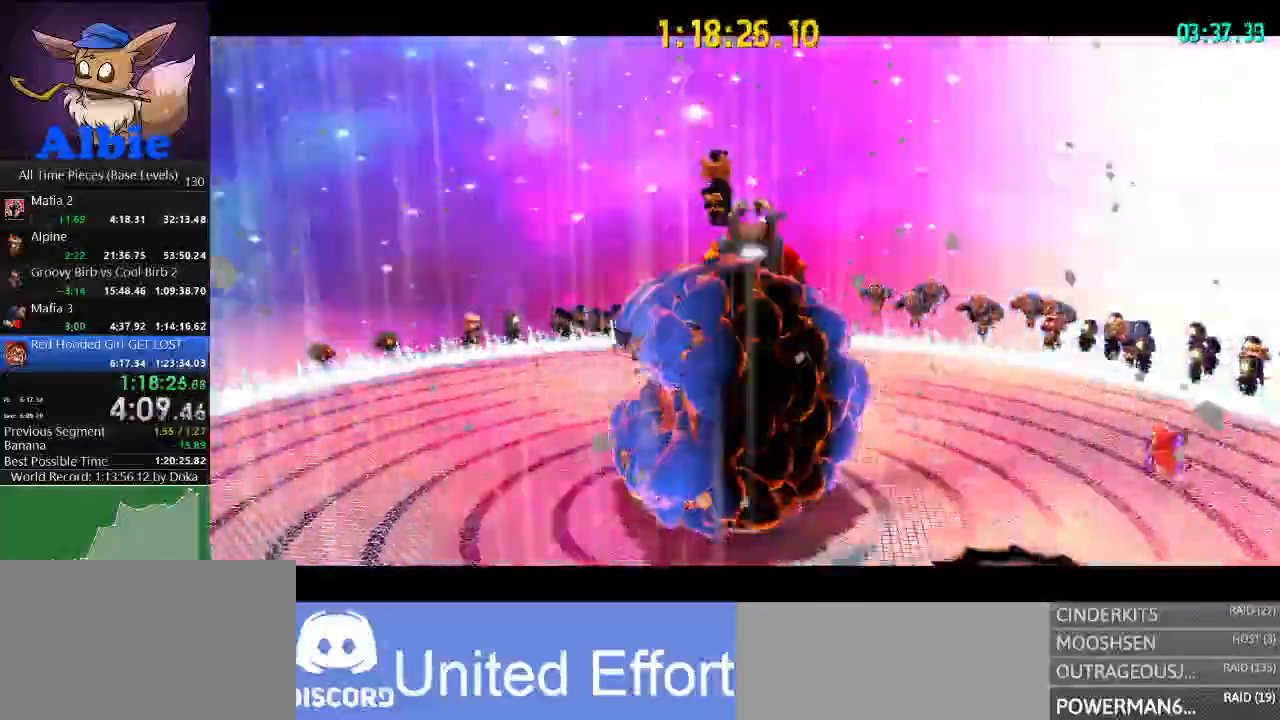
{"keys": ["d", "w"], "mouse": ["right"], "mouse_move": "still", "events": [[267, "d", "up"], [467, "d", "down"]]}
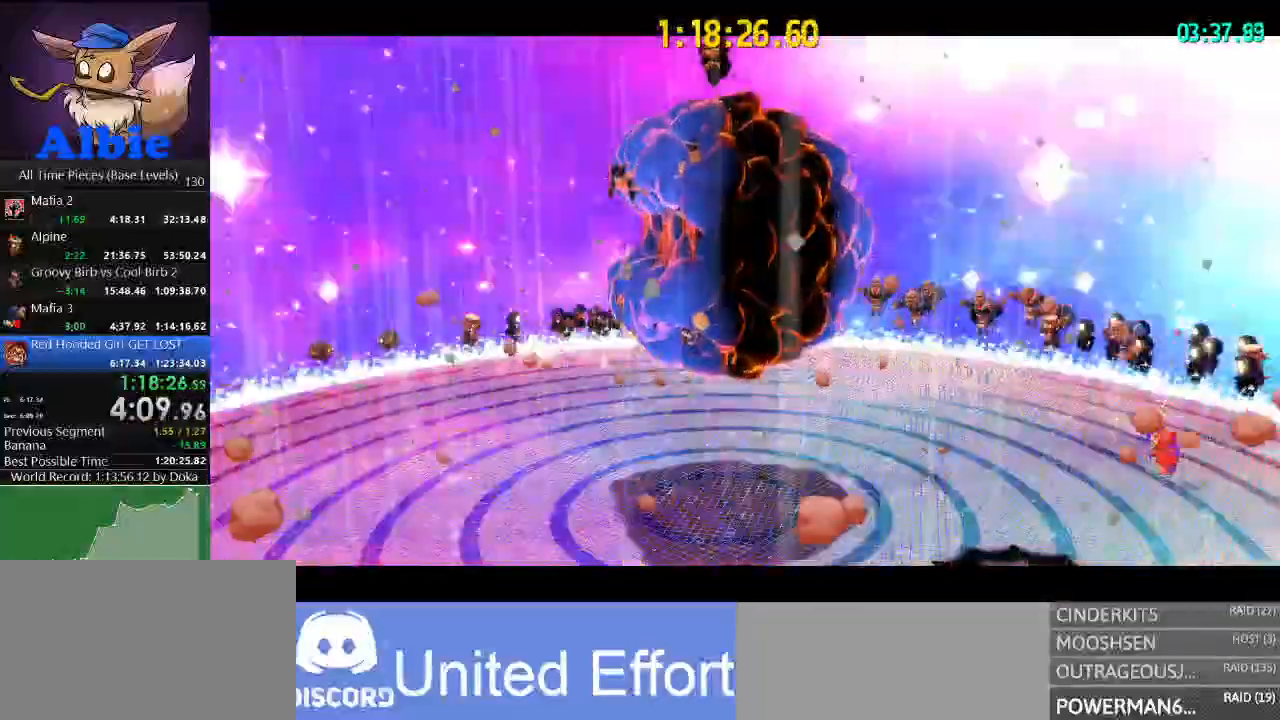
{"keys": ["d", "w"], "mouse": ["right"], "mouse_move": "still", "events": []}
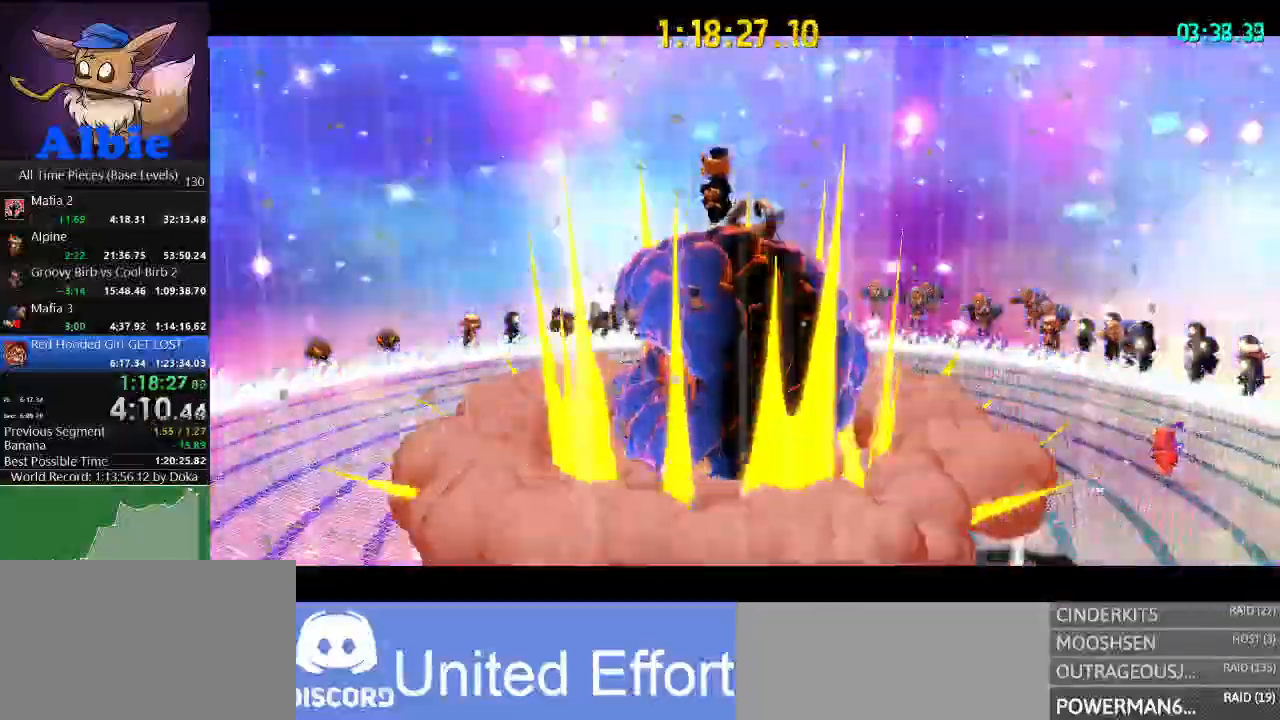
{"keys": ["d", "w"], "mouse": ["right"], "mouse_move": "still", "events": []}
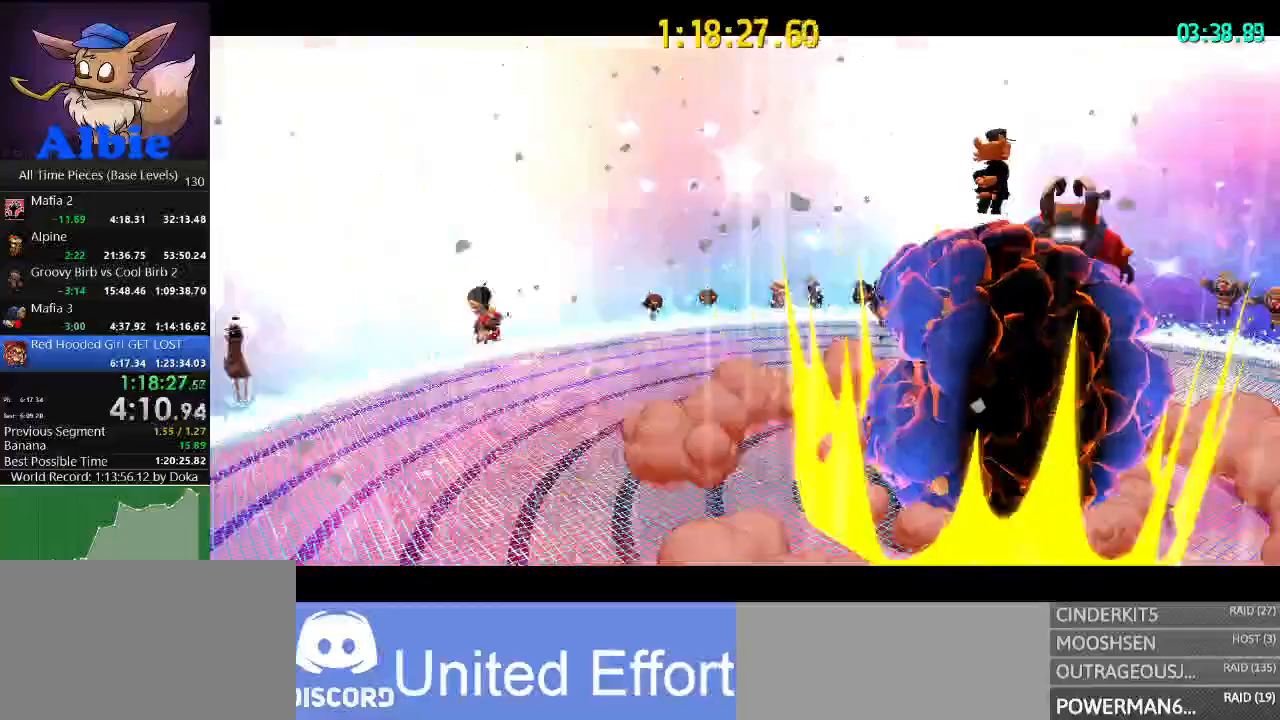
{"keys": ["d"], "mouse": ["right"], "mouse_move": "still", "events": [[434, "w", "up"]]}
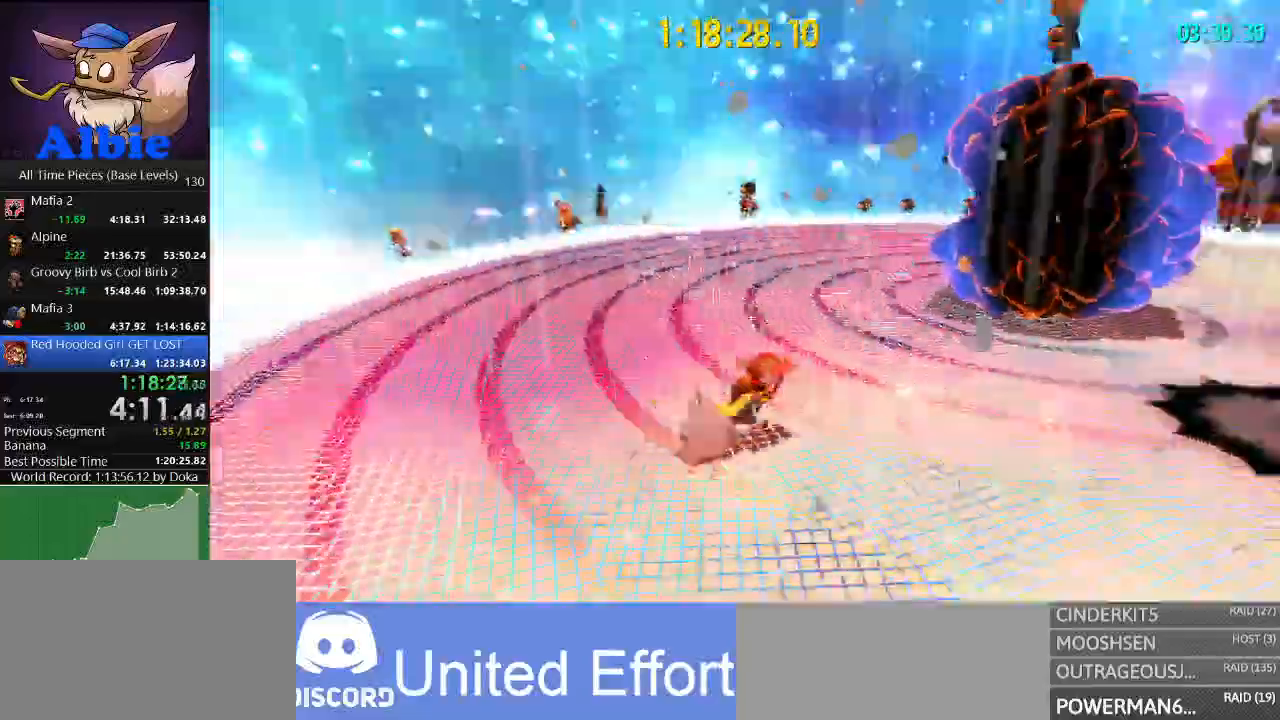
{"keys": ["d"], "mouse": [], "mouse_move": "still", "events": [[334, "mouse_right", "up"]]}
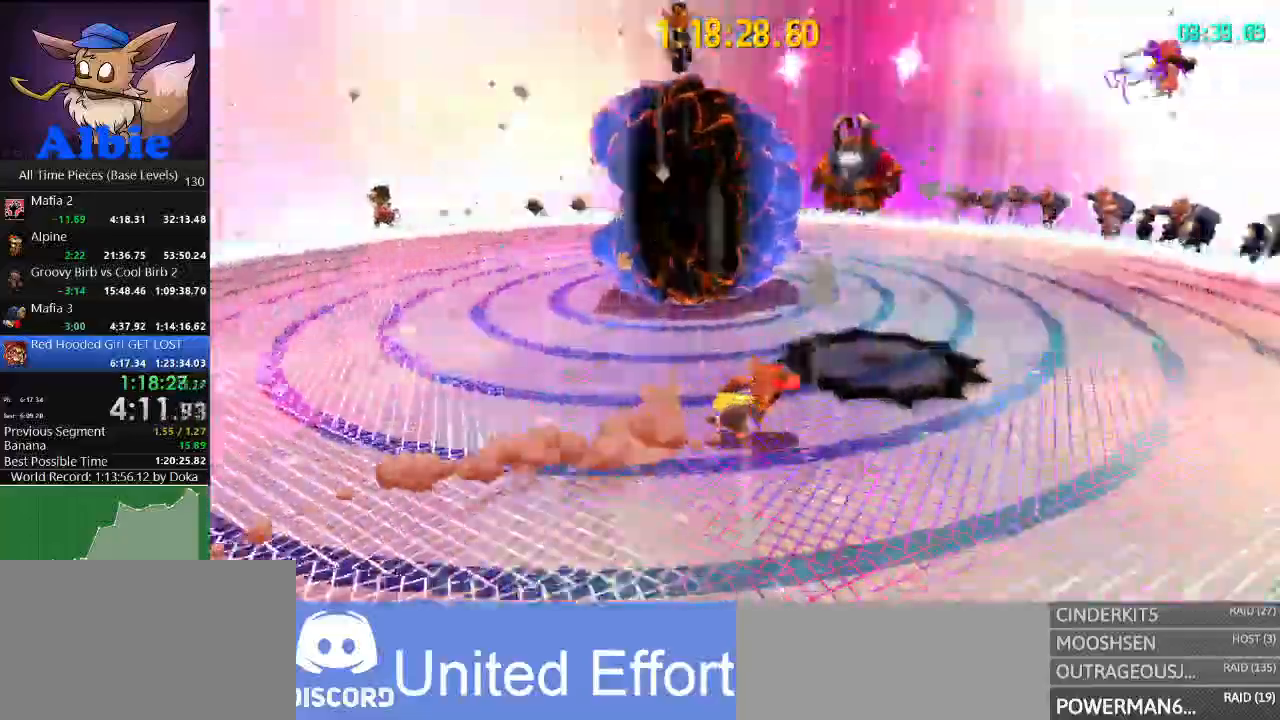
{"keys": ["d", "space", "w"], "mouse": [], "mouse_move": "still", "events": [[67, "w", "down"], [367, "space", "down"]]}
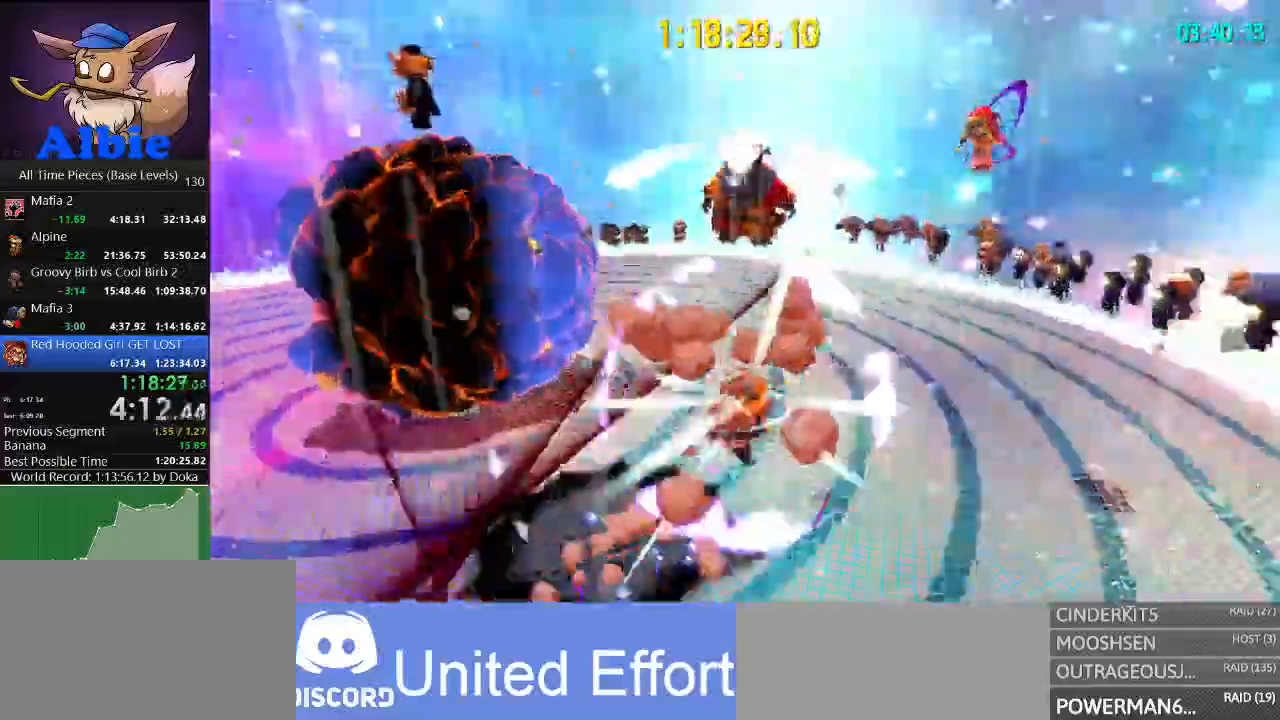
{"keys": ["a", "s"], "mouse": [], "mouse_move": "still", "events": [[34, "space", "up"], [334, "d", "up"], [367, "a", "down"], [367, "w", "up"], [500, "s", "down"]]}
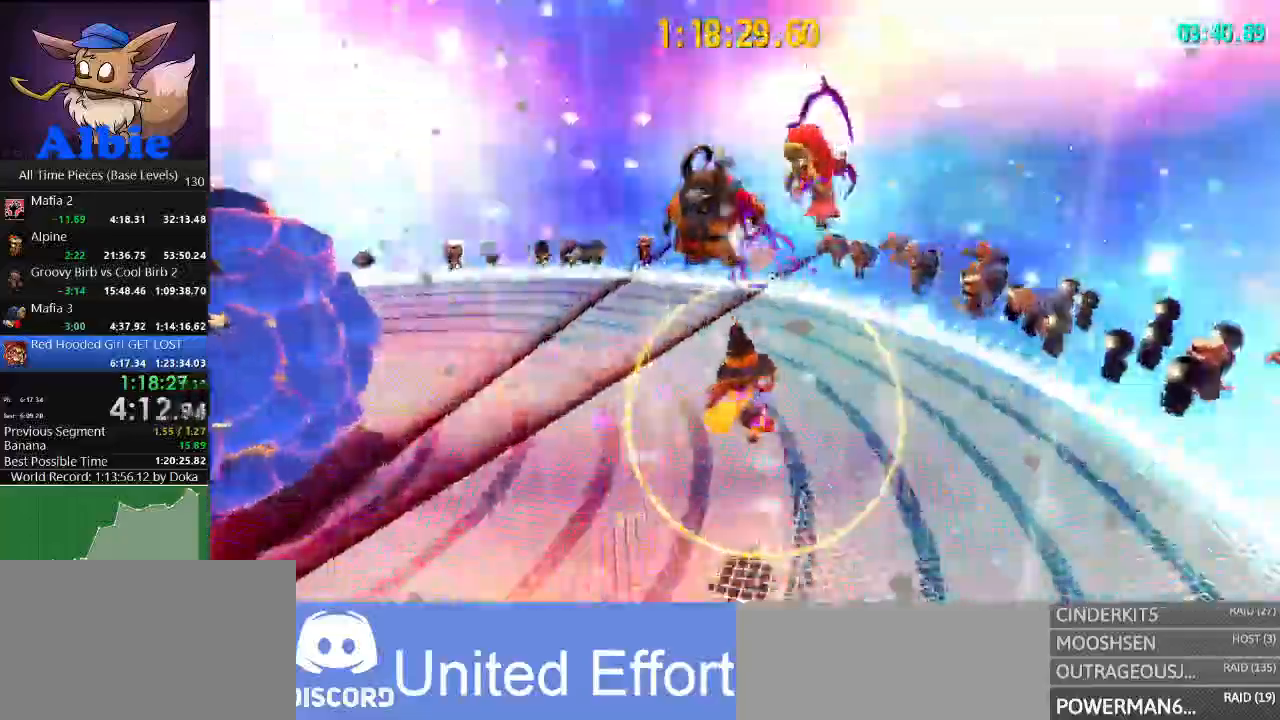
{"keys": ["a", "space"], "mouse": [], "mouse_move": "still", "events": [[400, "space", "down"], [434, "s", "up"]]}
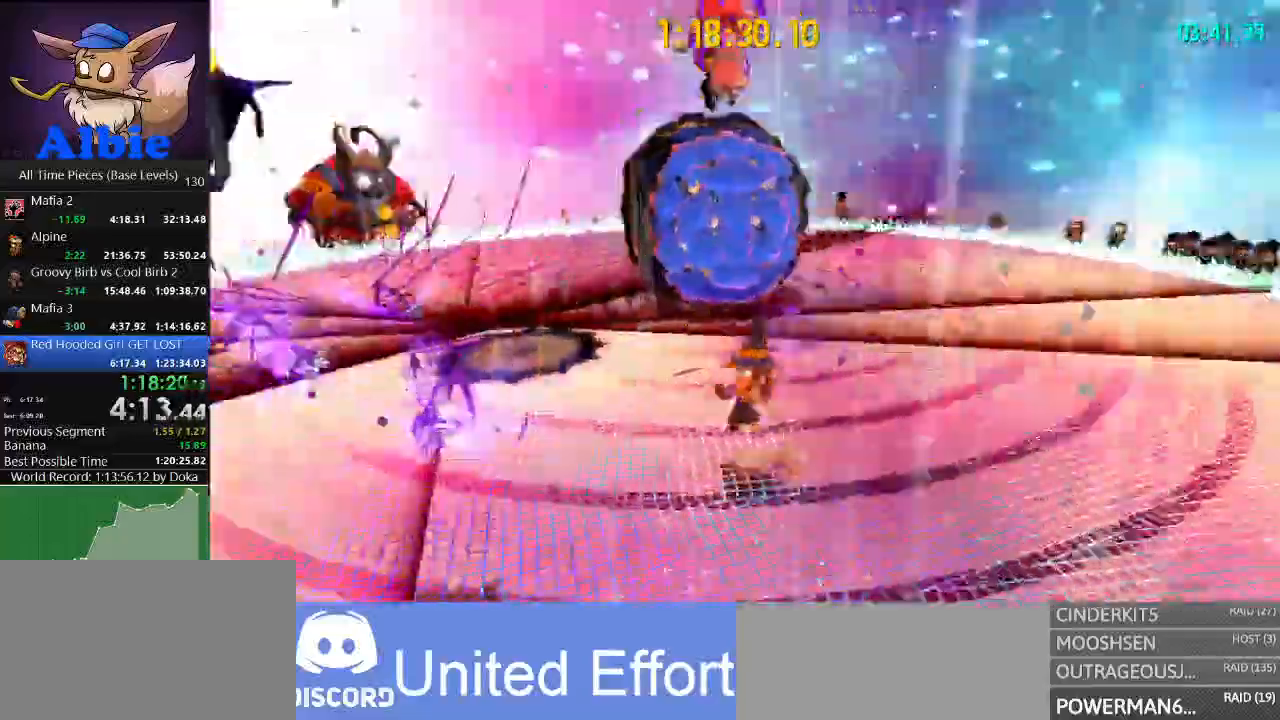
{"keys": ["d", "space"], "mouse": [], "mouse_move": "still", "events": [[34, "w", "down"], [134, "space", "up"], [200, "w", "up"], [267, "d", "down"], [300, "a", "up"], [367, "space", "down"]]}
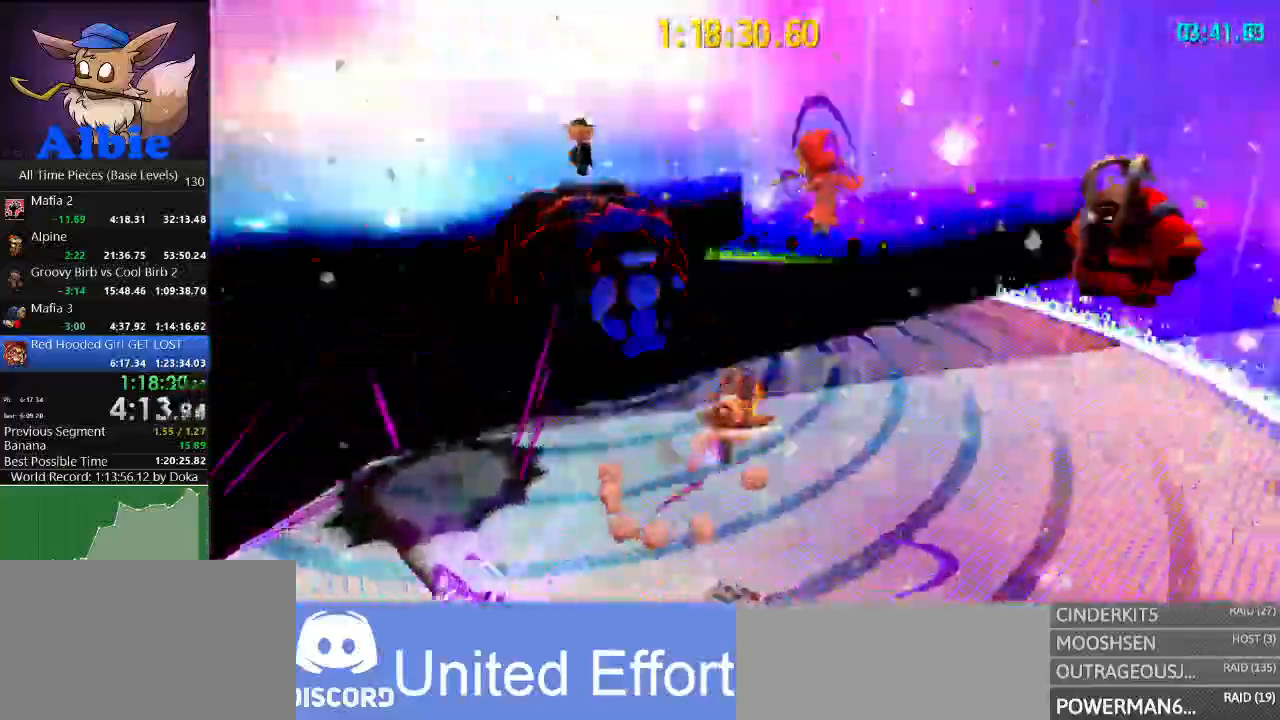
{"keys": ["a", "w"], "mouse": [], "mouse_move": "still", "events": [[34, "space", "up"], [100, "a", "down"], [100, "d", "up"], [467, "w", "down"]]}
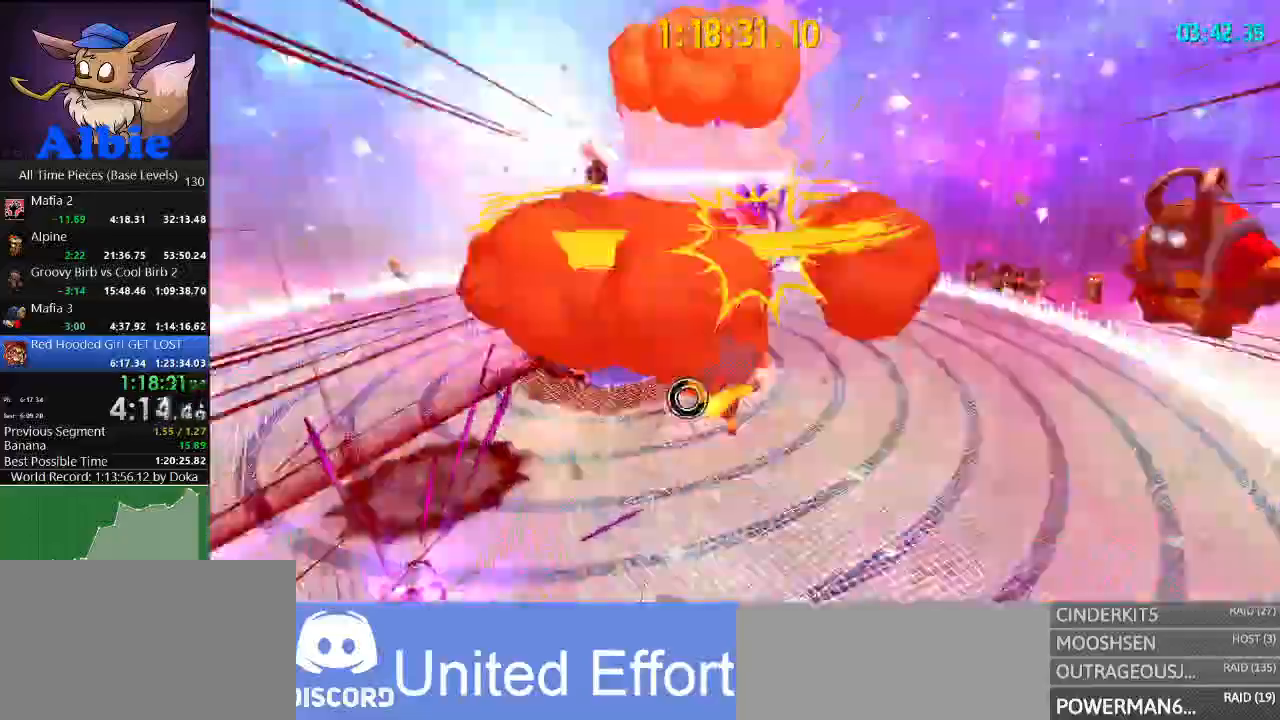
{"keys": ["a", "w"], "mouse": [], "mouse_move": "still", "events": [[300, "a", "up"], [467, "a", "down"]]}
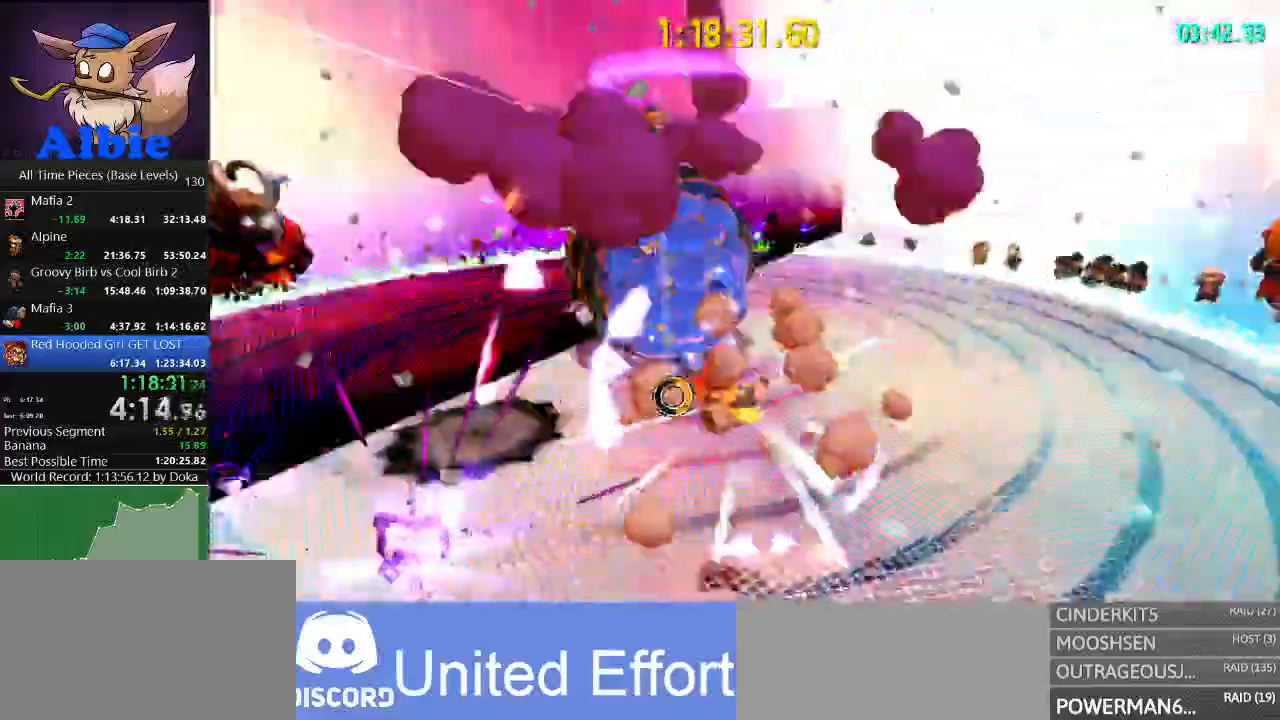
{"keys": ["a", "w"], "mouse": [], "mouse_move": "still", "events": [[267, "a", "up"], [400, "a", "down"]]}
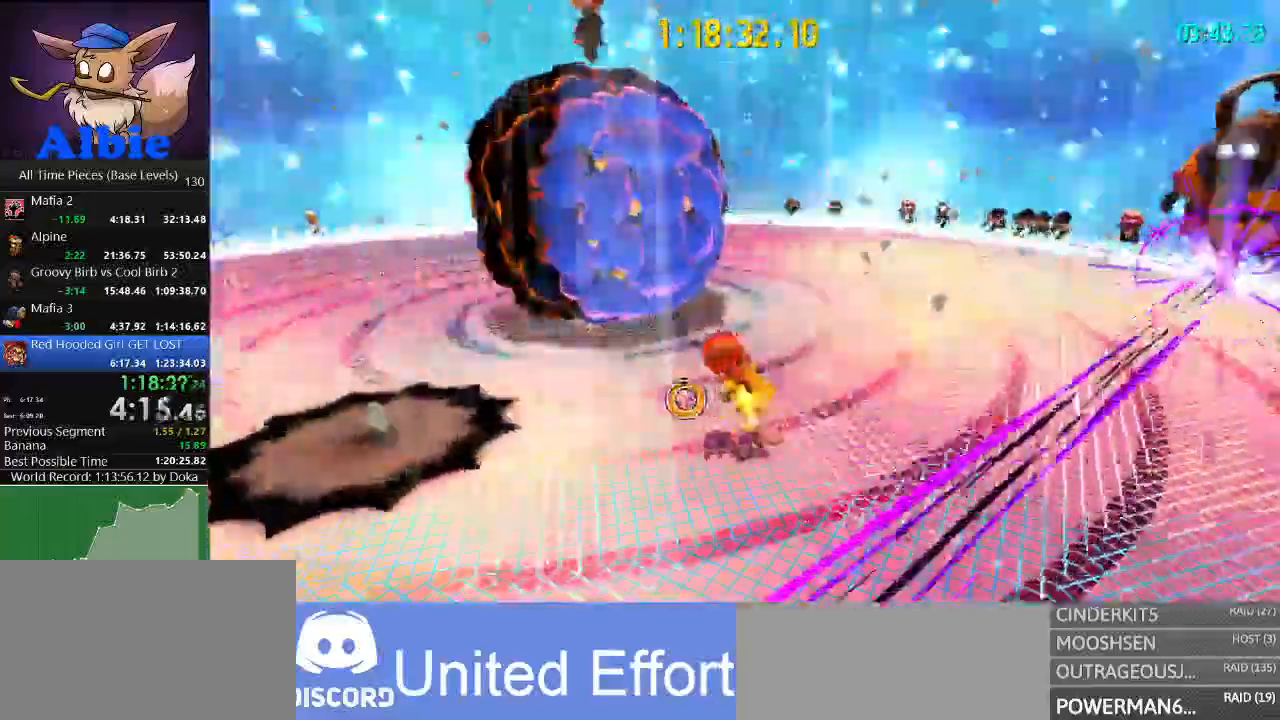
{"keys": ["a"], "mouse": [], "mouse_move": "still", "events": [[34, "space", "down"], [100, "a", "up"], [167, "space", "up"], [267, "a", "down"], [500, "w", "up"]]}
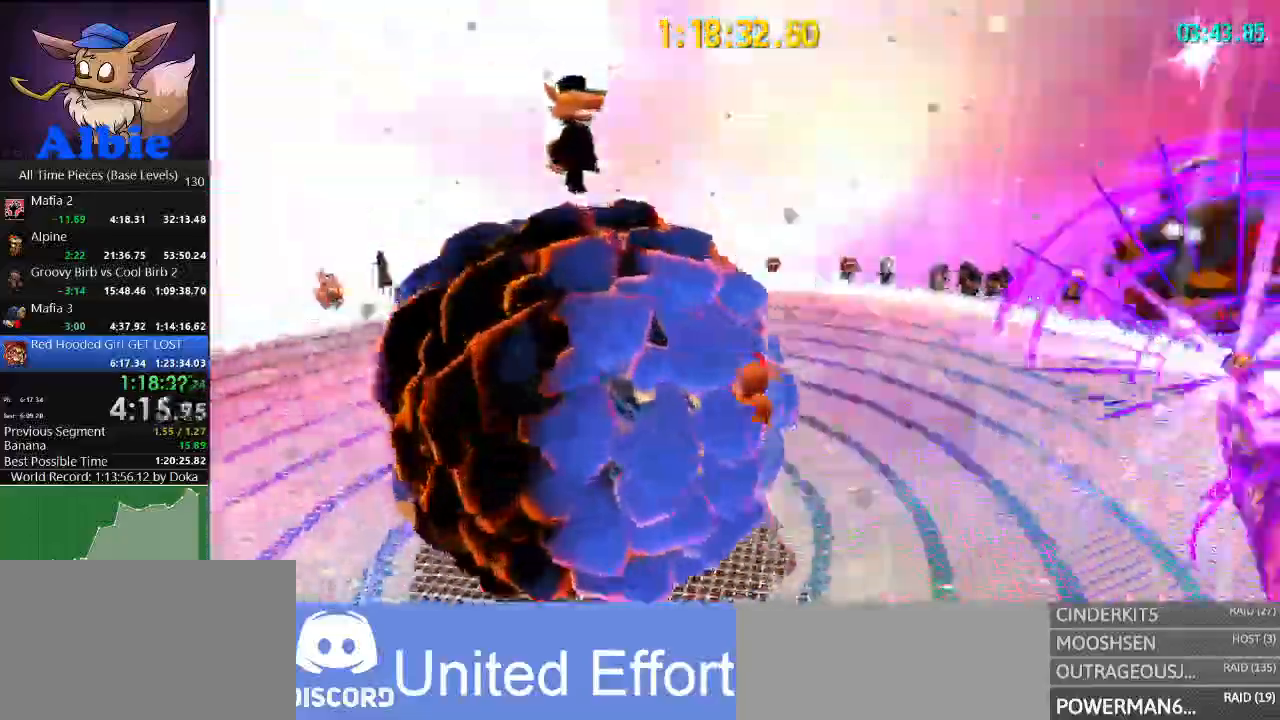
{"keys": ["d", "s"], "mouse": [], "mouse_move": "still", "events": [[100, "a", "up"], [167, "d", "down"], [167, "s", "down"]]}
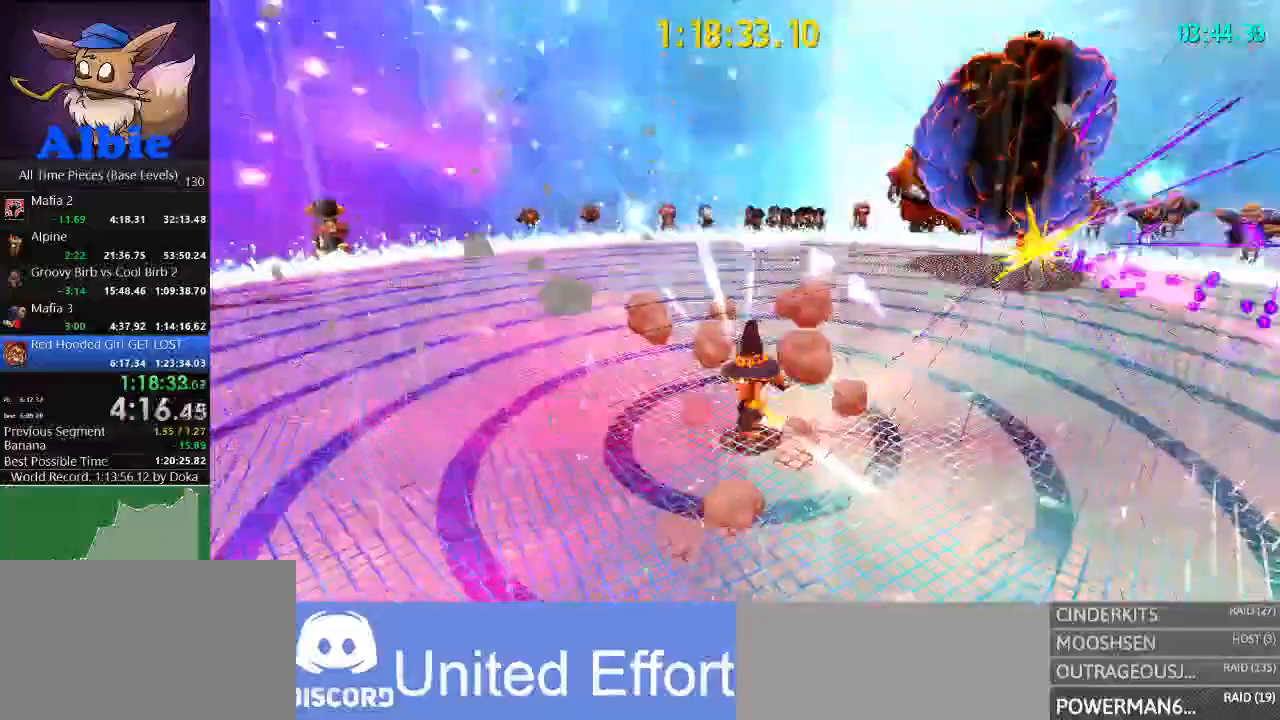
{"keys": [], "mouse": [], "mouse_move": "still", "events": [[167, "d", "up"], [167, "s", "up"]]}
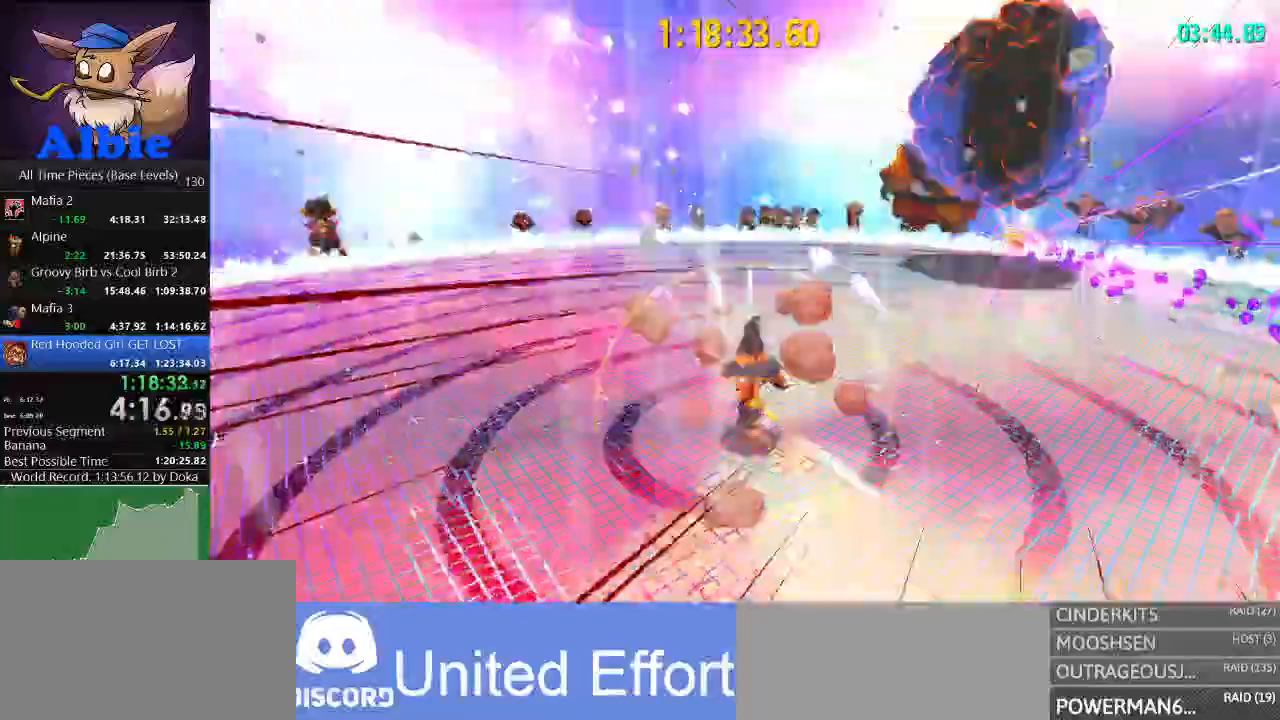
{"keys": ["w"], "mouse": [], "mouse_move": "still", "events": [[334, "w", "down"]]}
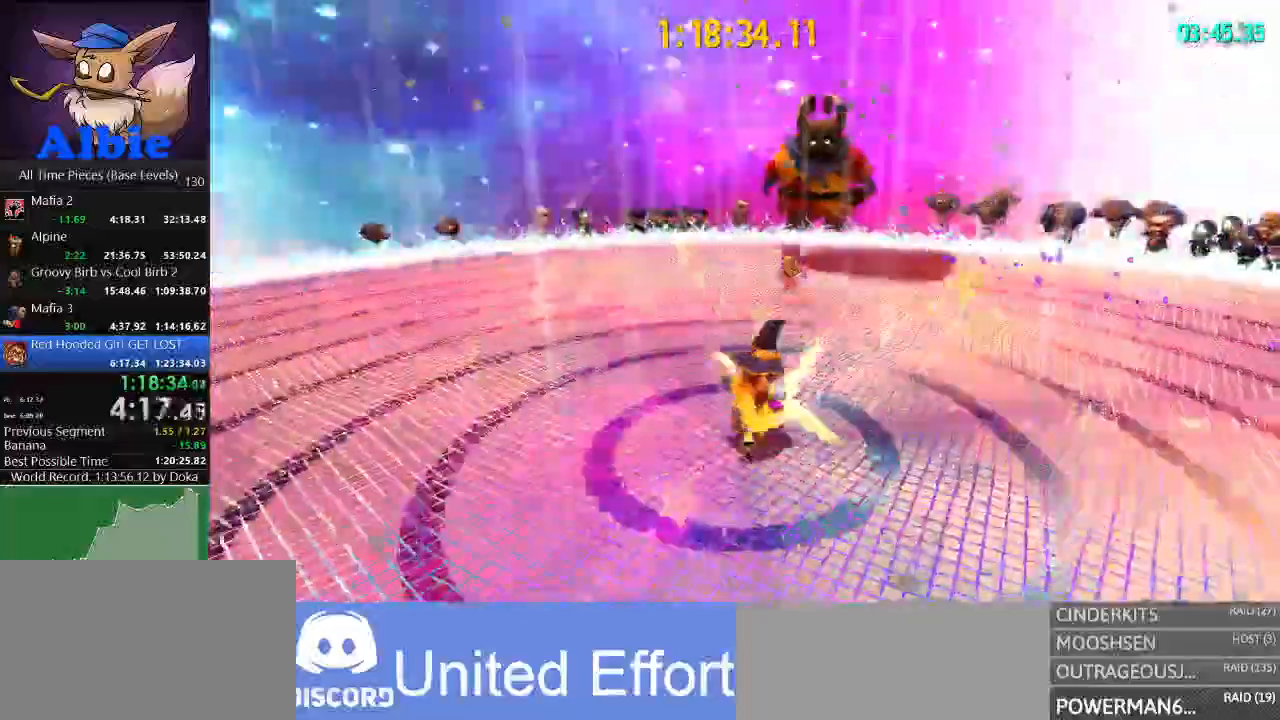
{"keys": ["w"], "mouse": [], "mouse_move": "still", "events": [[300, "space", "down"], [467, "space", "up"]]}
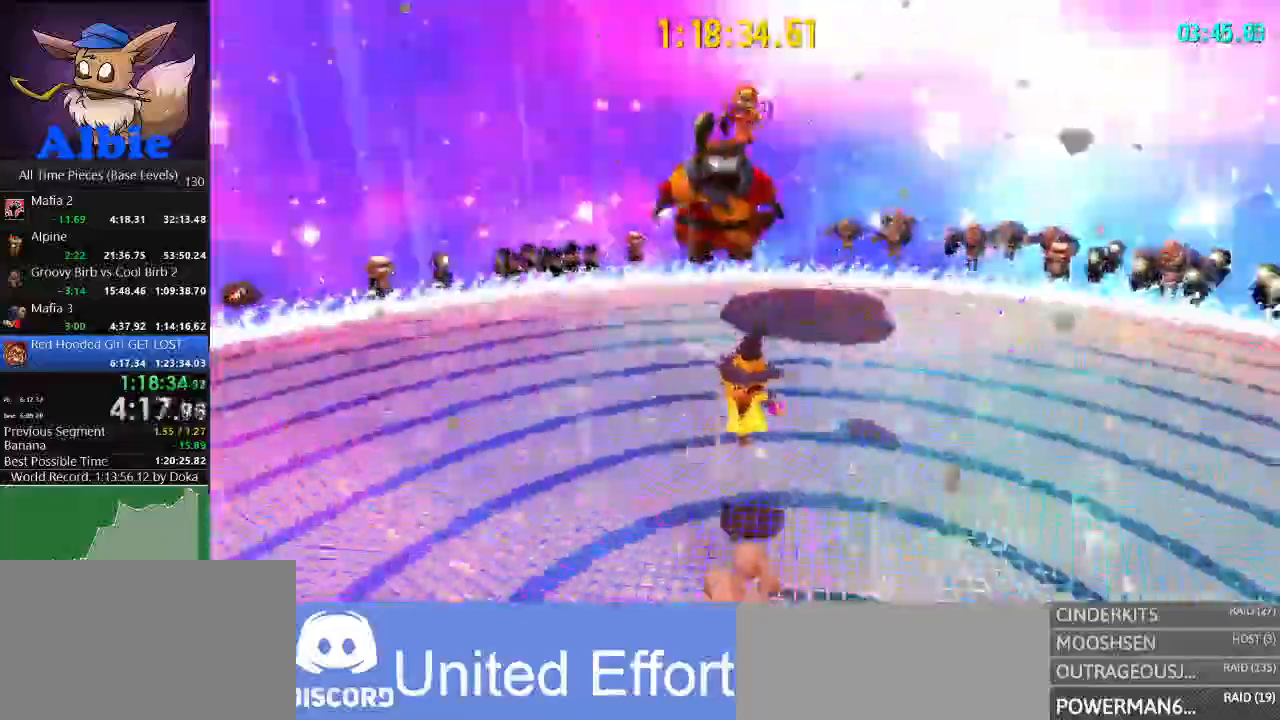
{"keys": [], "mouse": [], "mouse_move": "still", "events": [[134, "space", "down"], [400, "space", "up"], [400, "w", "up"]]}
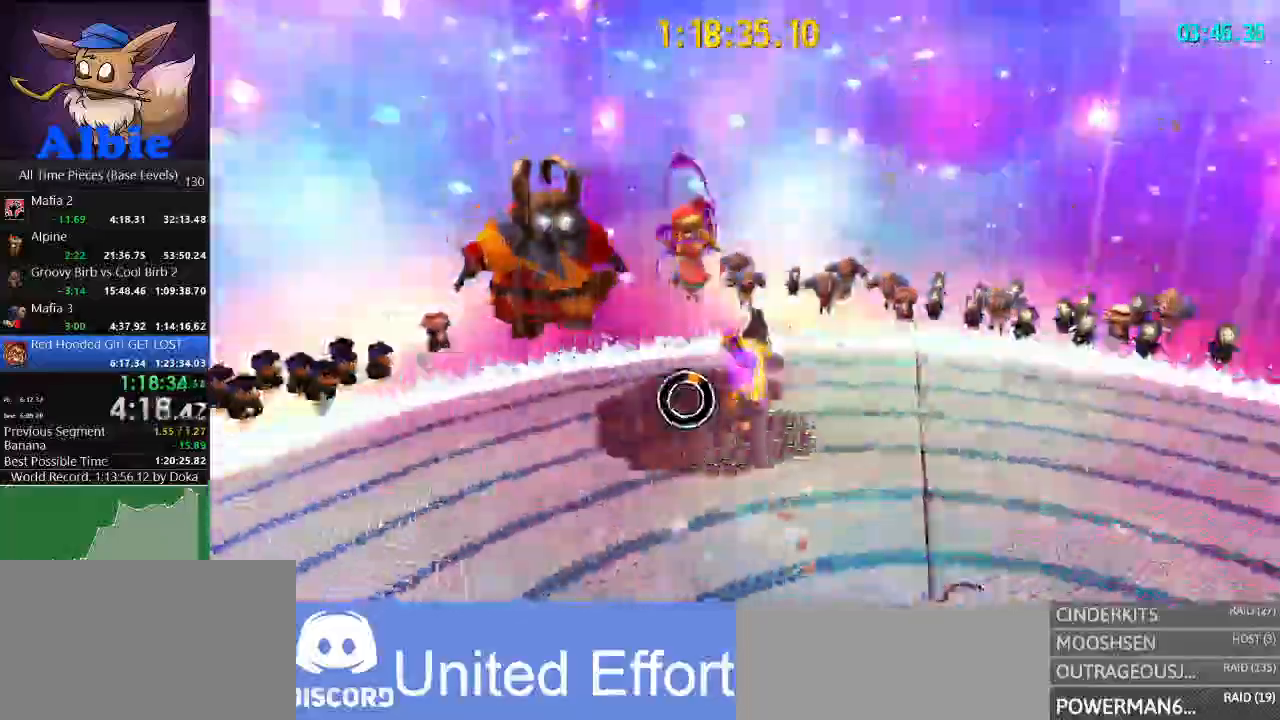
{"keys": ["w"], "mouse": [], "mouse_move": "still", "events": [[134, "s", "down"], [200, "a", "down"], [267, "s", "up"], [334, "a", "up"], [500, "w", "down"]]}
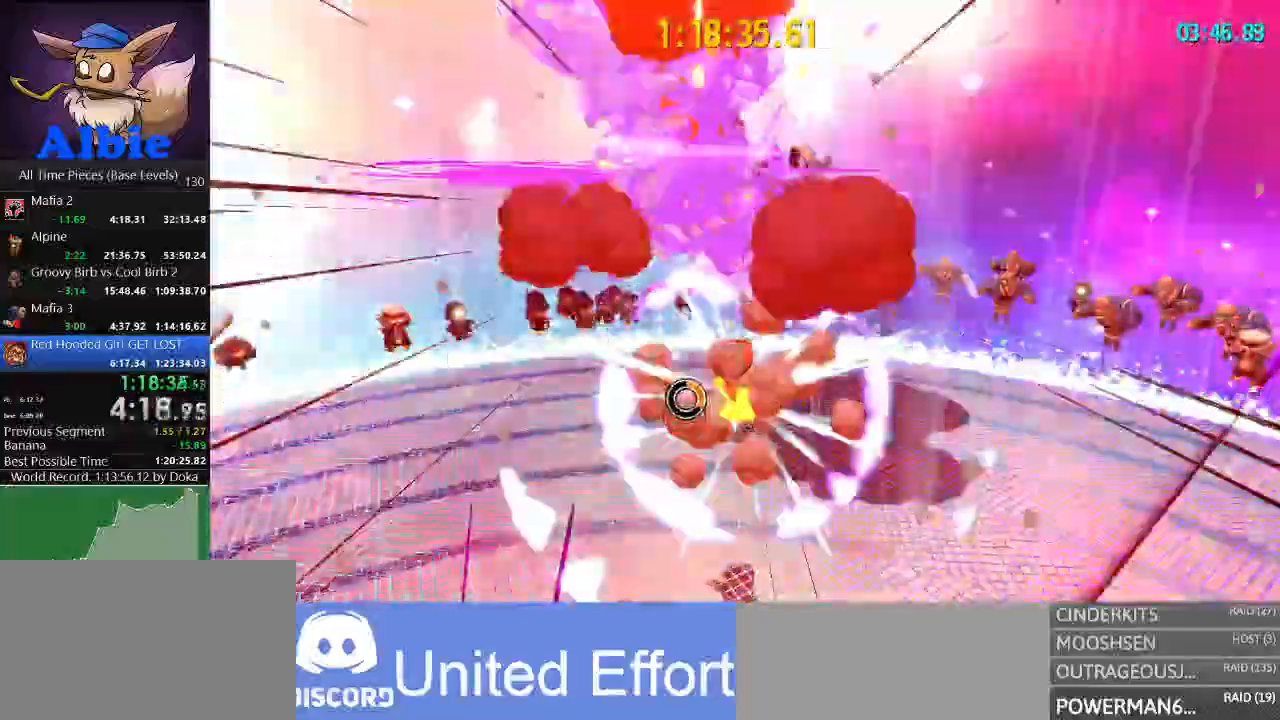
{"keys": ["d", "w"], "mouse": [], "mouse_move": "still", "events": [[67, "d", "down"]]}
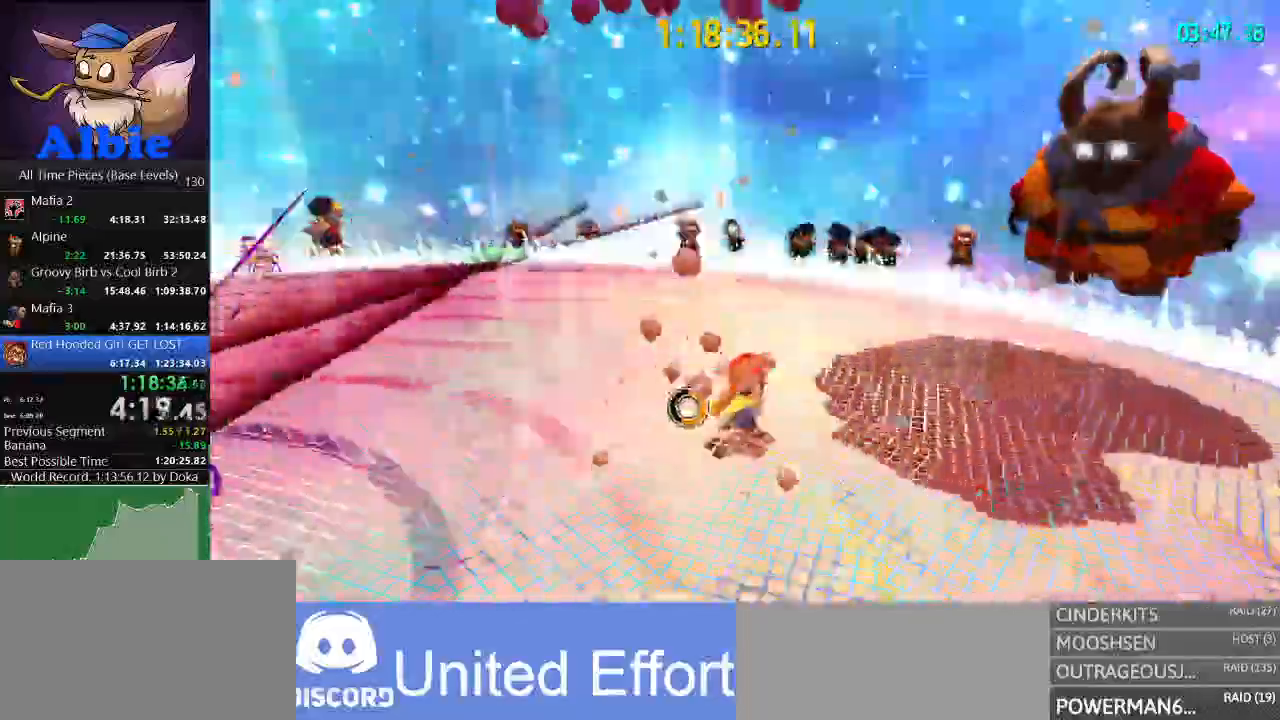
{"keys": ["space"], "mouse": [], "mouse_move": "still", "events": [[67, "w", "up"], [300, "d", "up"], [434, "space", "down"]]}
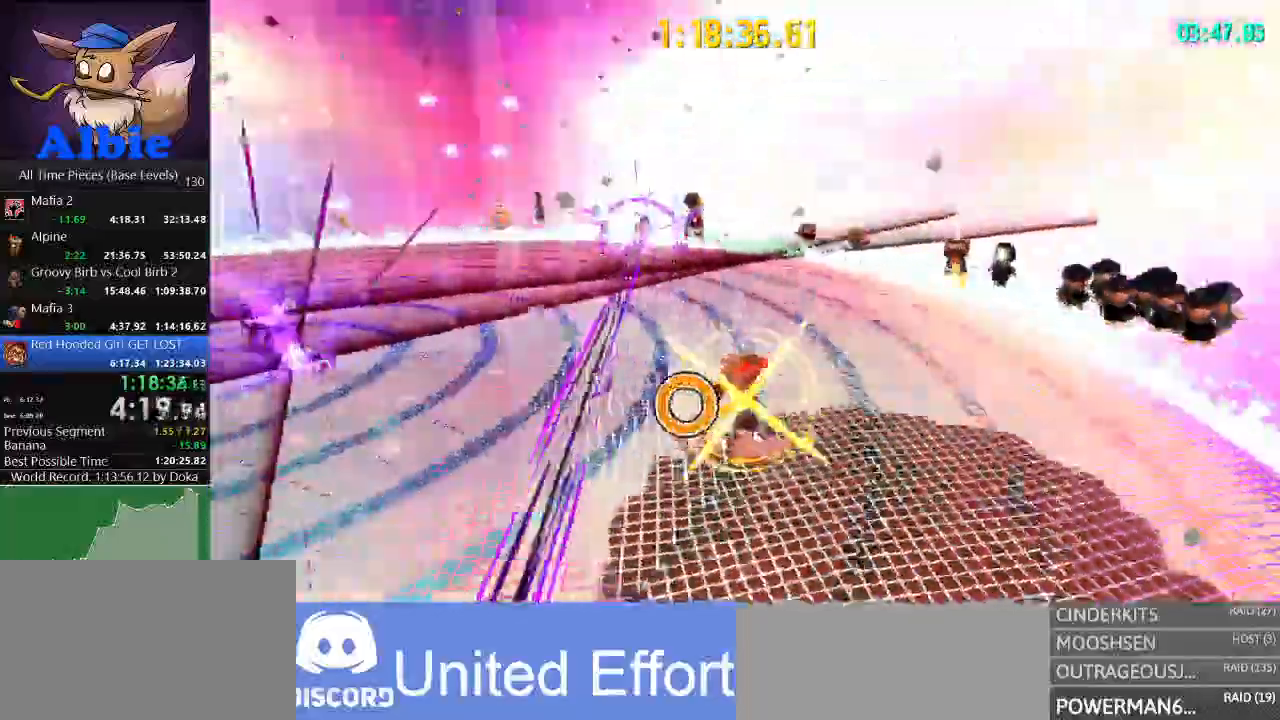
{"keys": [], "mouse": [], "mouse_move": "still", "events": [[100, "space", "up"], [167, "s", "down"], [334, "space", "down"], [367, "s", "up"], [467, "space", "up"]]}
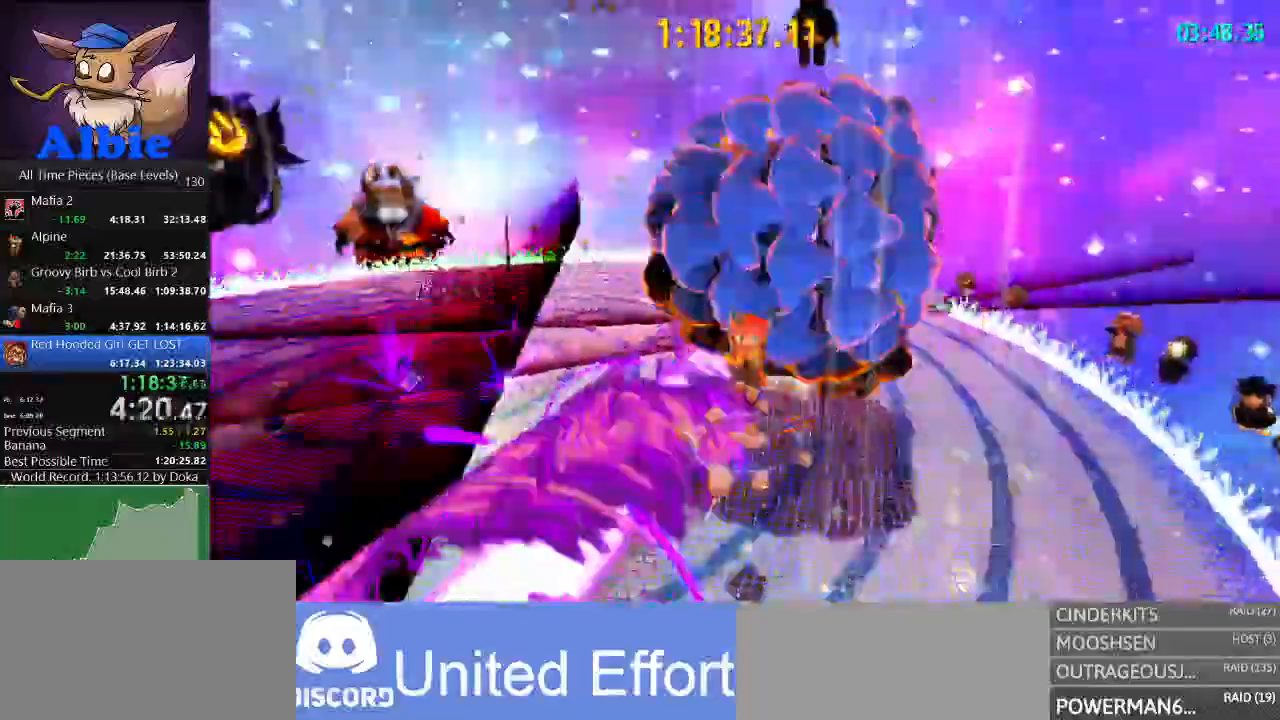
{"keys": ["d", "w"], "mouse": [], "mouse_move": "still", "events": [[134, "d", "down"], [467, "w", "down"]]}
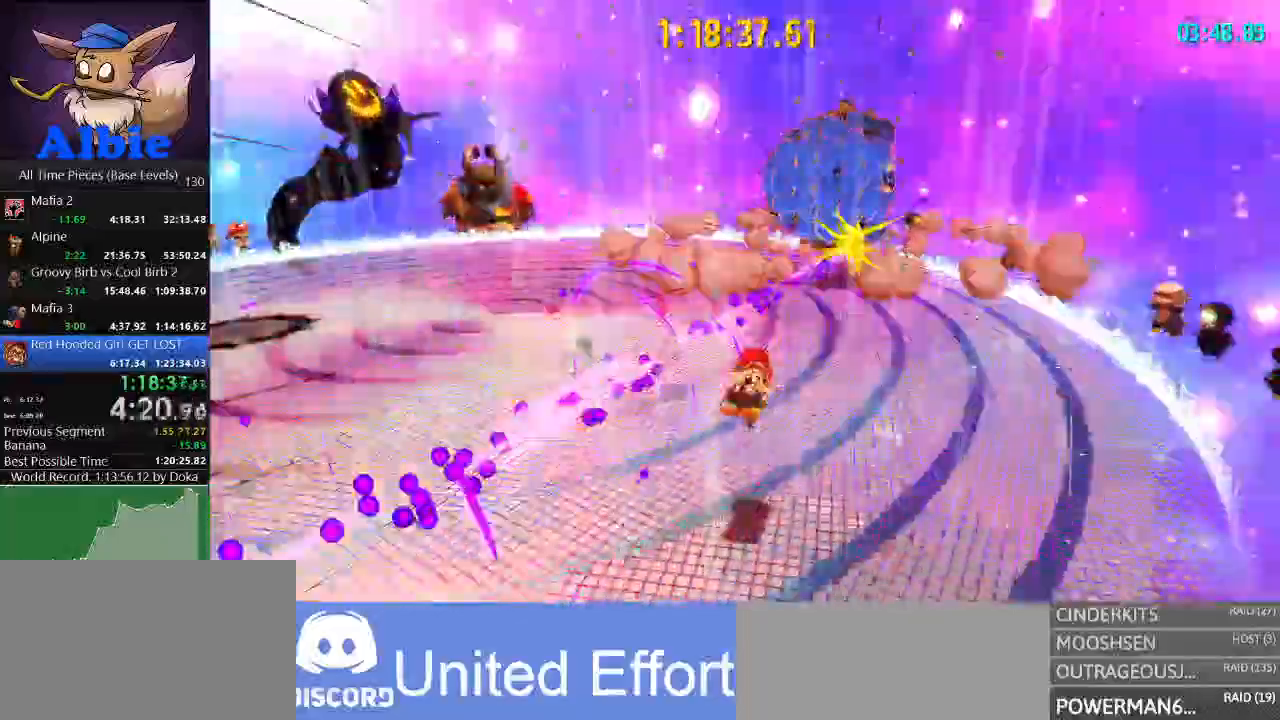
{"keys": ["w"], "mouse": [], "mouse_move": "still", "events": [[34, "d", "up"], [200, "d", "down"], [400, "d", "up"]]}
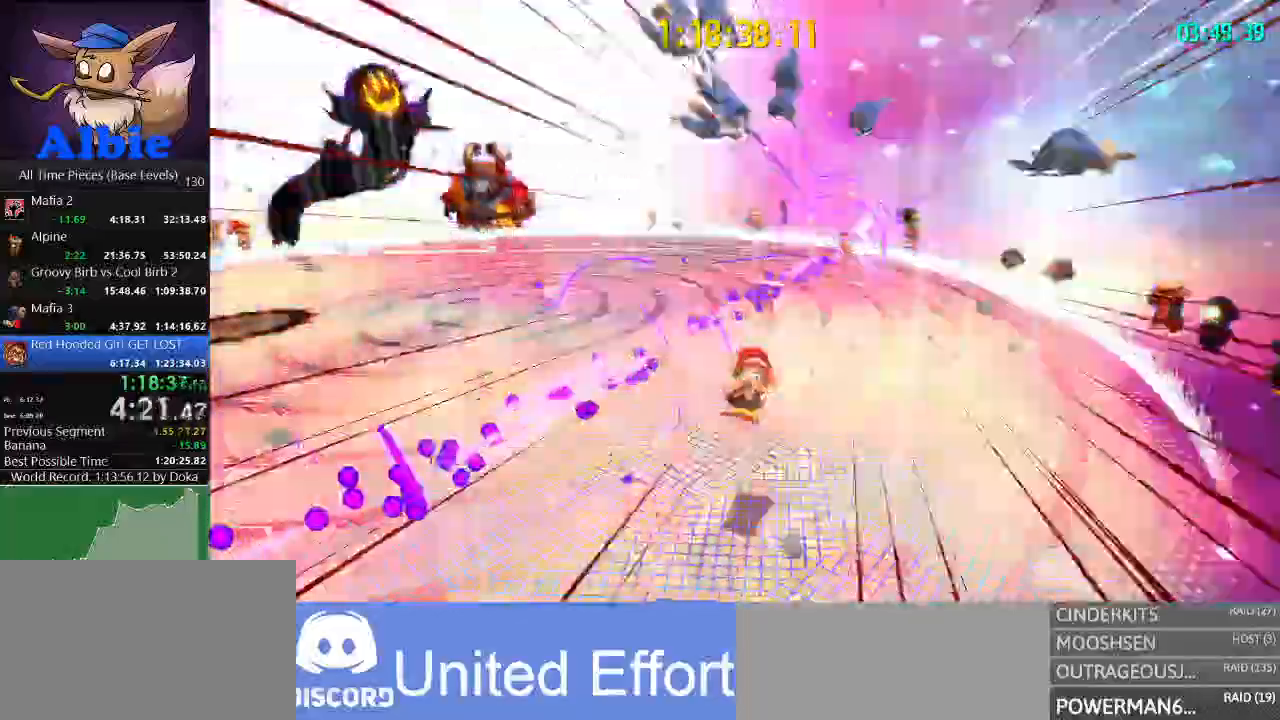
{"keys": ["a", "w"], "mouse": [], "mouse_move": "still", "events": [[134, "a", "down"]]}